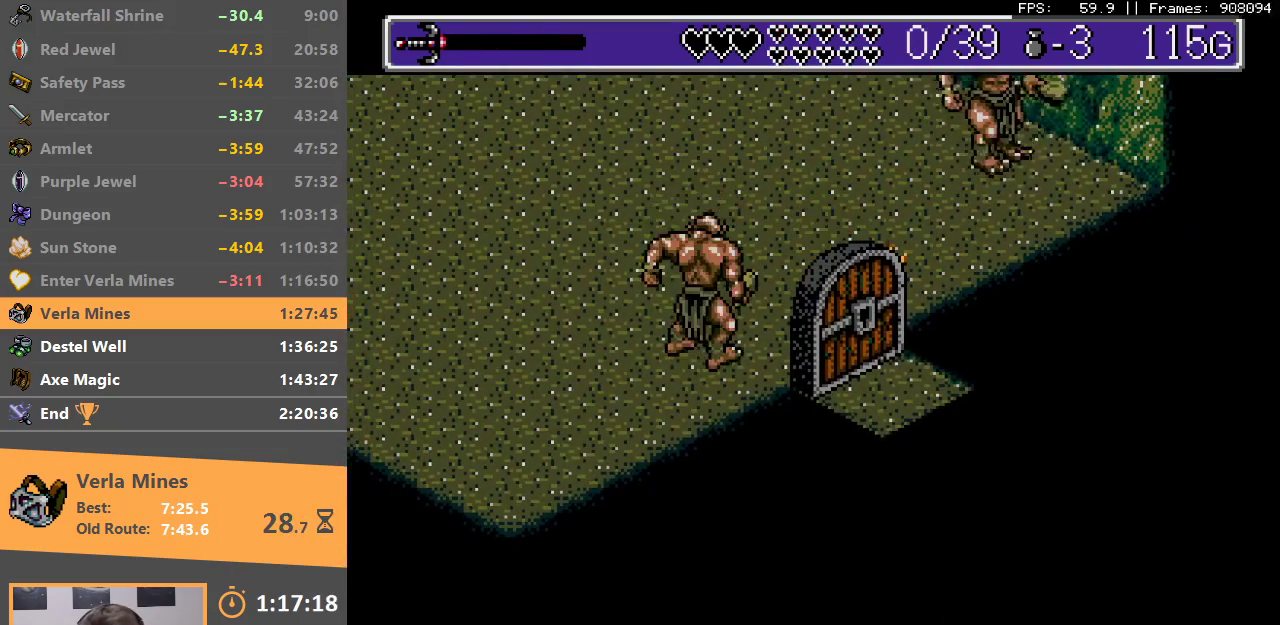
Gameplay with a controller; each line is a JSON object with the inputs held at the frame after it. "events" lists button and stick changes between this image and that frame as [ms after this image, input, new state], when the widget could be followed in between. Not read: DPAD_DOWN DPAD_LEFT DPAD_RIGHT DPAD_UP L3 R3.
{"buttons": [], "events": [[50, "START", "down"], [133, "START", "up"], [200, "START", "down"], [250, "START", "up"]]}
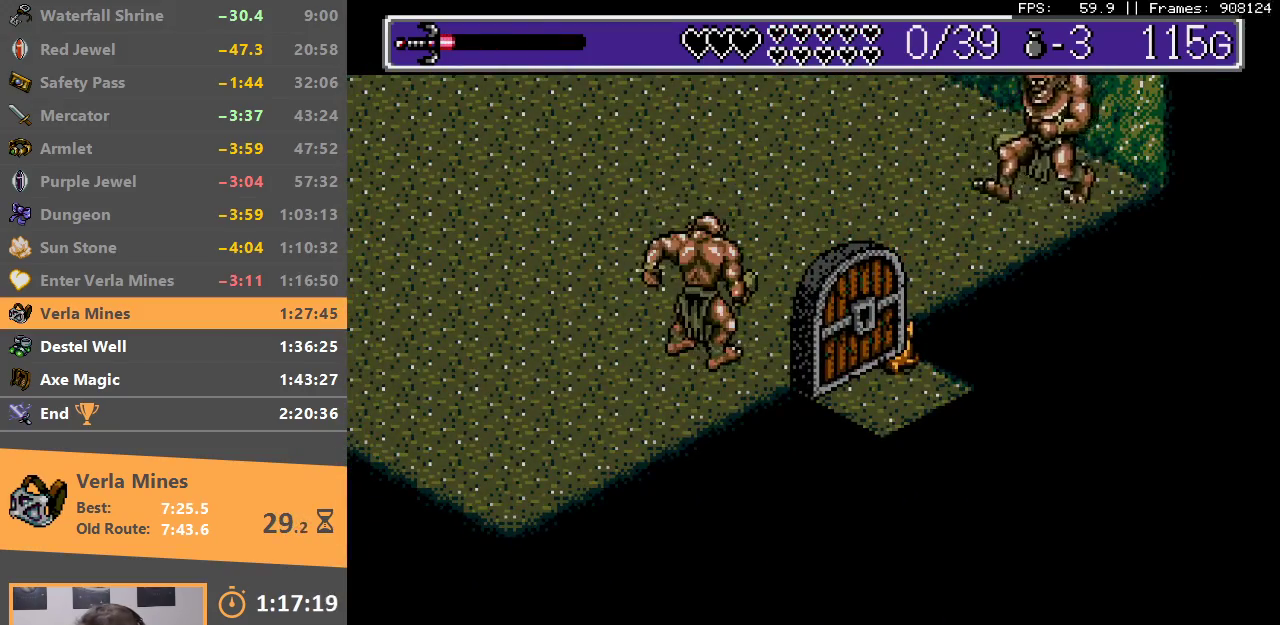
{"buttons": ["A"], "events": [[500, "A", "down"]]}
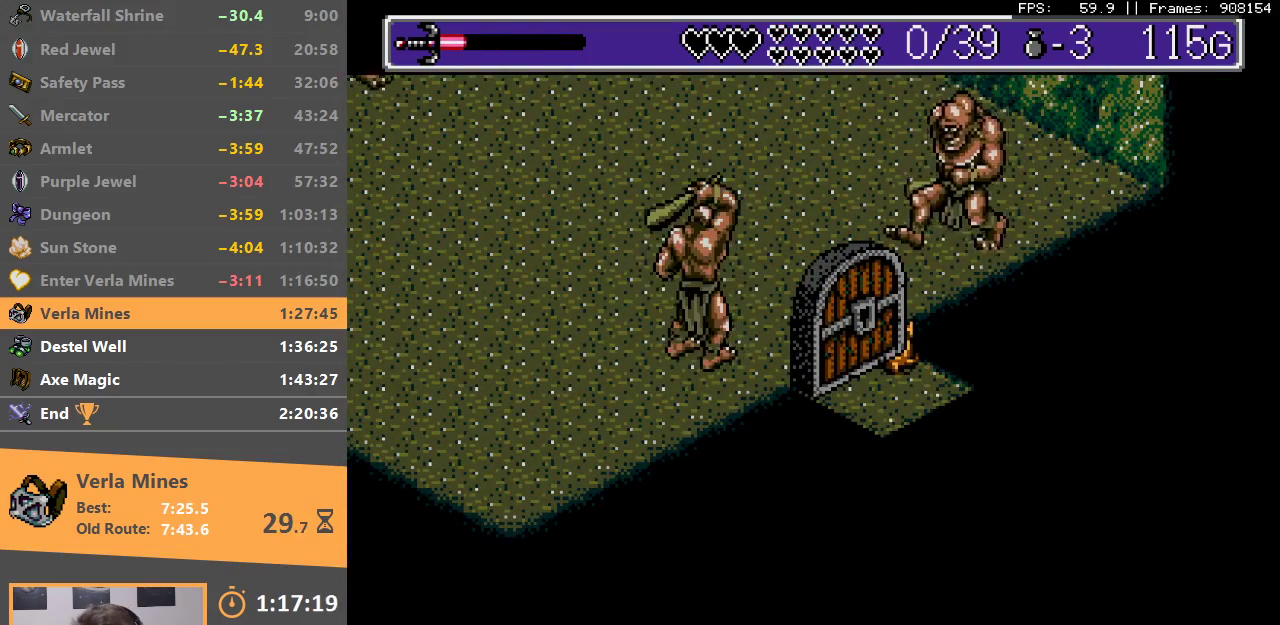
{"buttons": [], "events": [[117, "A", "up"], [183, "B", "down"], [200, "A", "down"], [250, "A", "up"], [267, "B", "up"], [350, "A", "down"], [350, "B", "down"], [433, "A", "up"], [433, "B", "up"]]}
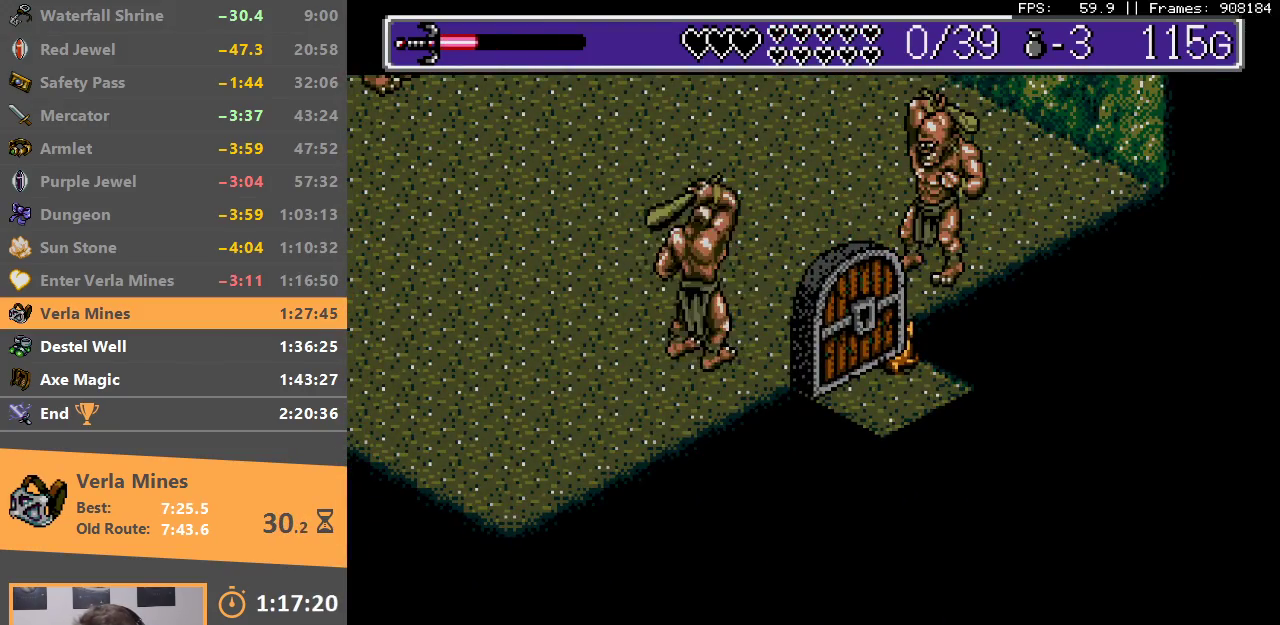
{"buttons": [], "events": [[33, "A", "down"], [33, "B", "down"], [100, "A", "up"], [100, "B", "up"], [200, "A", "down"], [200, "B", "down"], [300, "A", "up"], [300, "B", "up"], [350, "A", "down"], [350, "B", "down"], [450, "A", "up"], [450, "B", "up"]]}
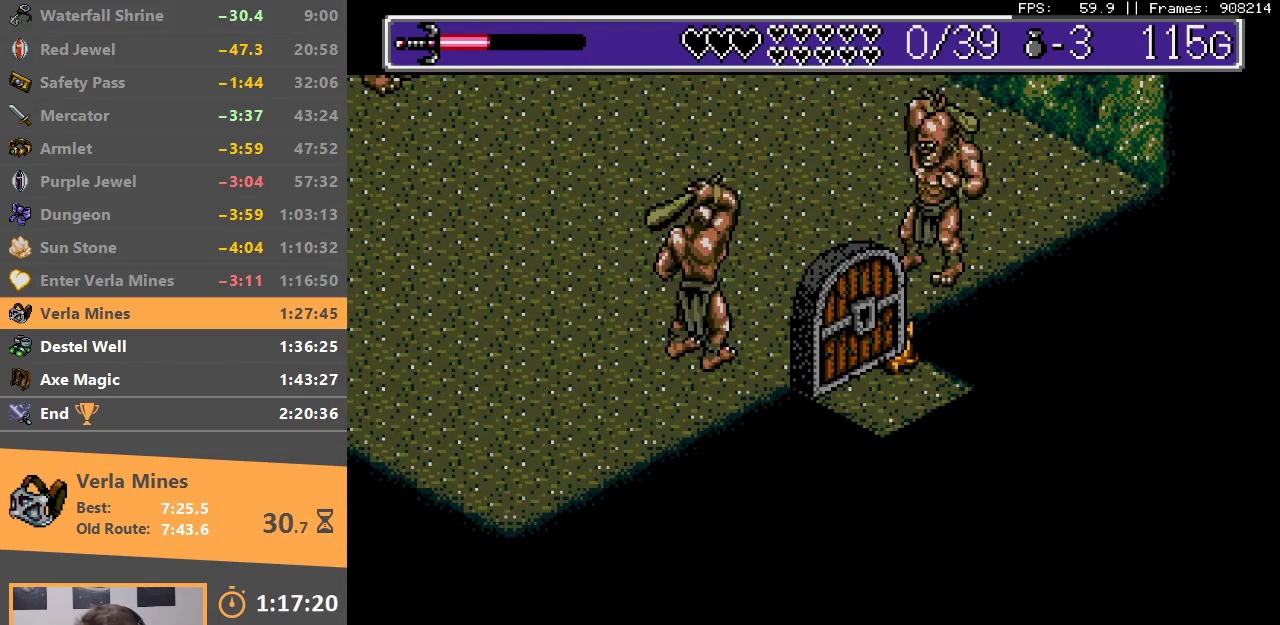
{"buttons": [], "events": [[33, "A", "down"], [33, "B", "down"], [133, "A", "up"], [133, "B", "up"], [217, "A", "down"], [217, "B", "down"], [300, "A", "up"], [300, "B", "up"], [383, "A", "down"], [383, "B", "down"], [467, "A", "up"], [467, "B", "up"]]}
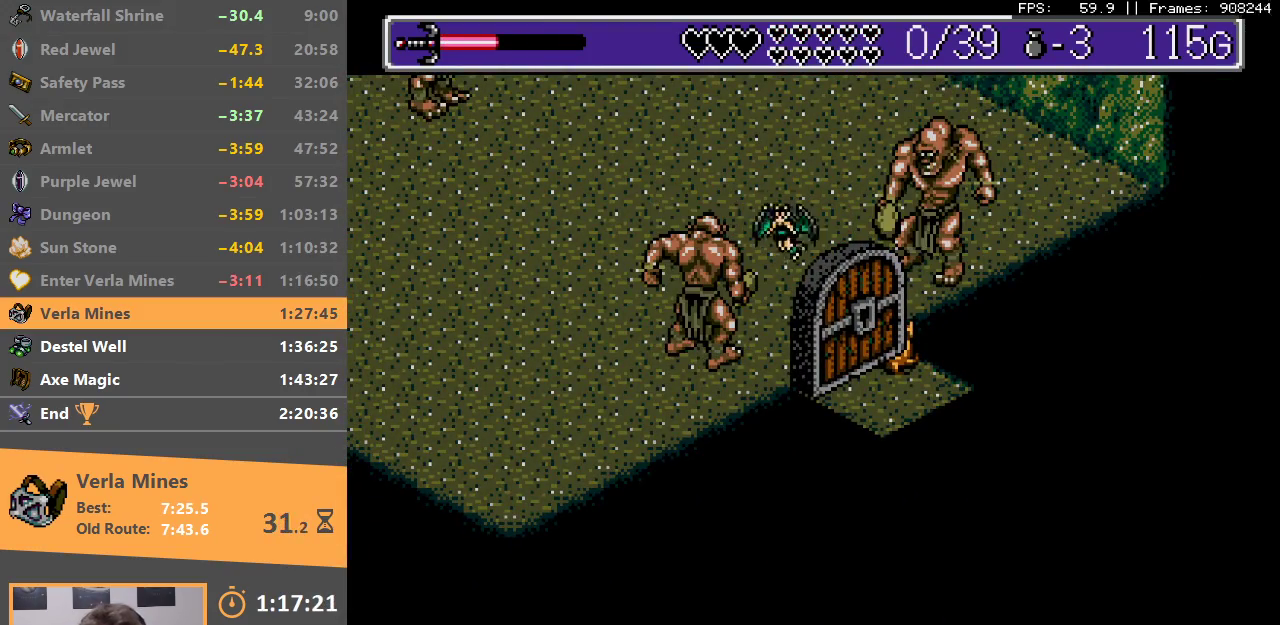
{"buttons": ["B"], "events": [[50, "A", "down"], [50, "B", "down"], [133, "A", "up"], [150, "B", "up"], [233, "A", "down"], [233, "B", "down"], [333, "A", "up"], [333, "B", "up"], [400, "A", "down"], [400, "B", "down"], [500, "A", "up"]]}
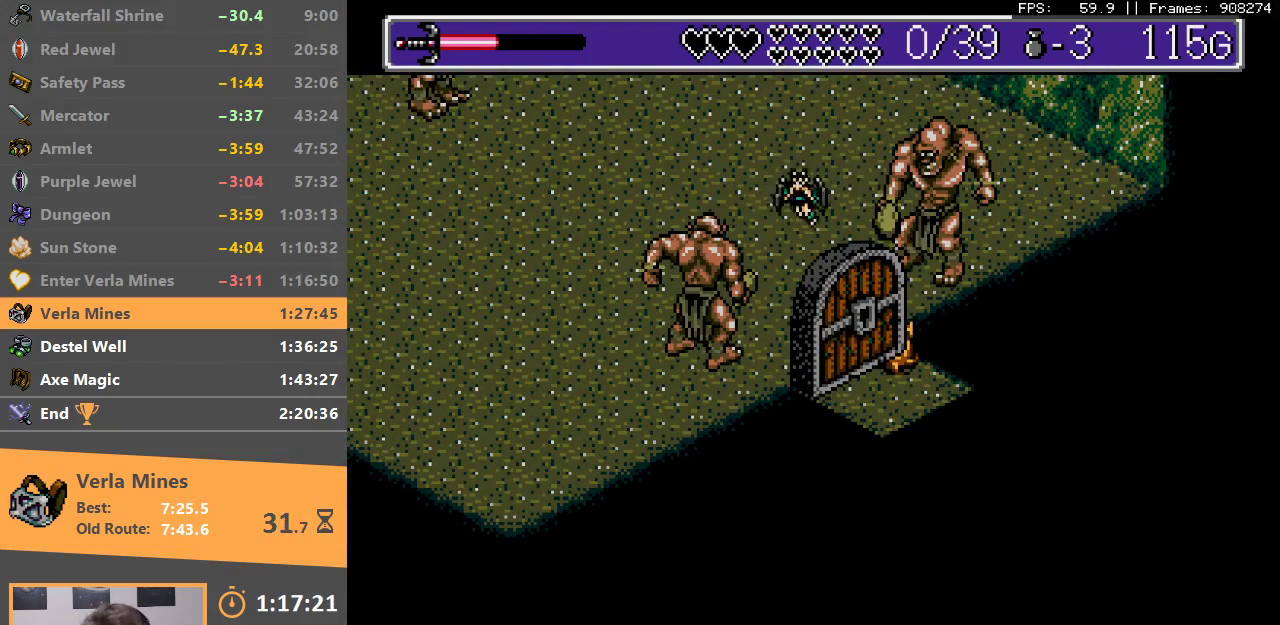
{"buttons": [], "events": [[17, "B", "up"], [83, "A", "down"], [83, "B", "down"], [167, "A", "up"], [183, "B", "up"], [250, "A", "down"], [250, "B", "down"], [350, "A", "up"], [350, "B", "up"], [433, "A", "down"], [433, "B", "down"], [483, "B", "up"], [500, "A", "up"]]}
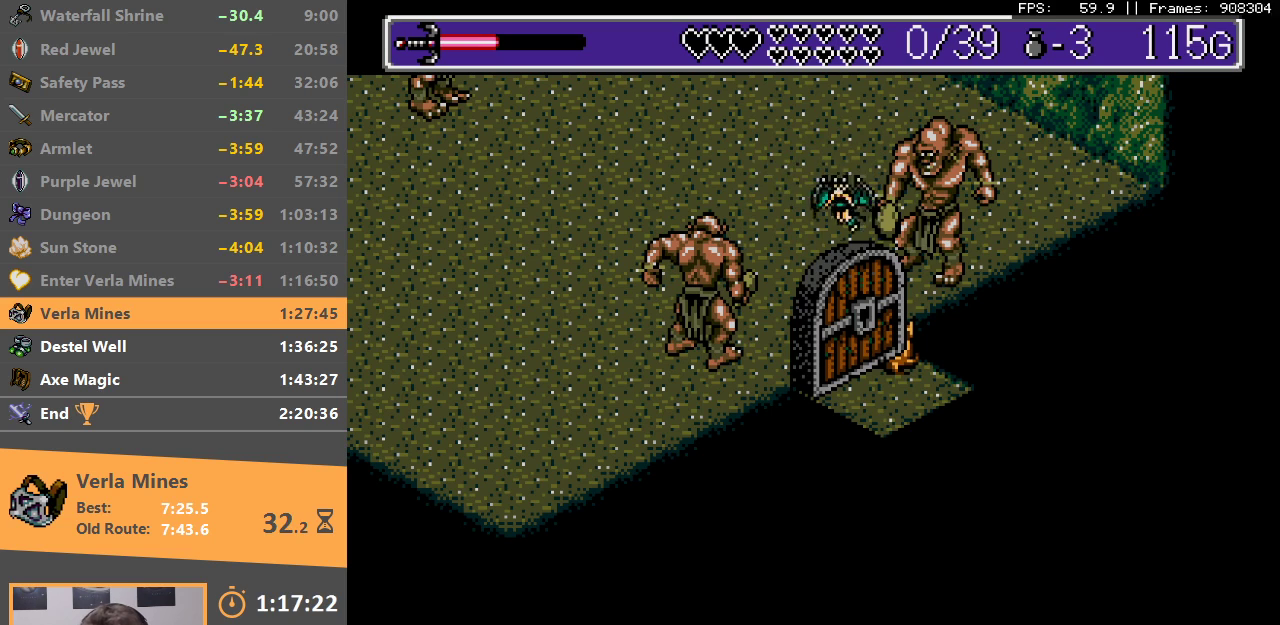
{"buttons": ["A", "B"], "events": [[83, "A", "down"], [100, "B", "down"], [183, "A", "up"], [200, "B", "up"], [250, "A", "down"], [250, "B", "down"], [350, "A", "up"], [350, "B", "up"], [433, "A", "down"], [433, "B", "down"]]}
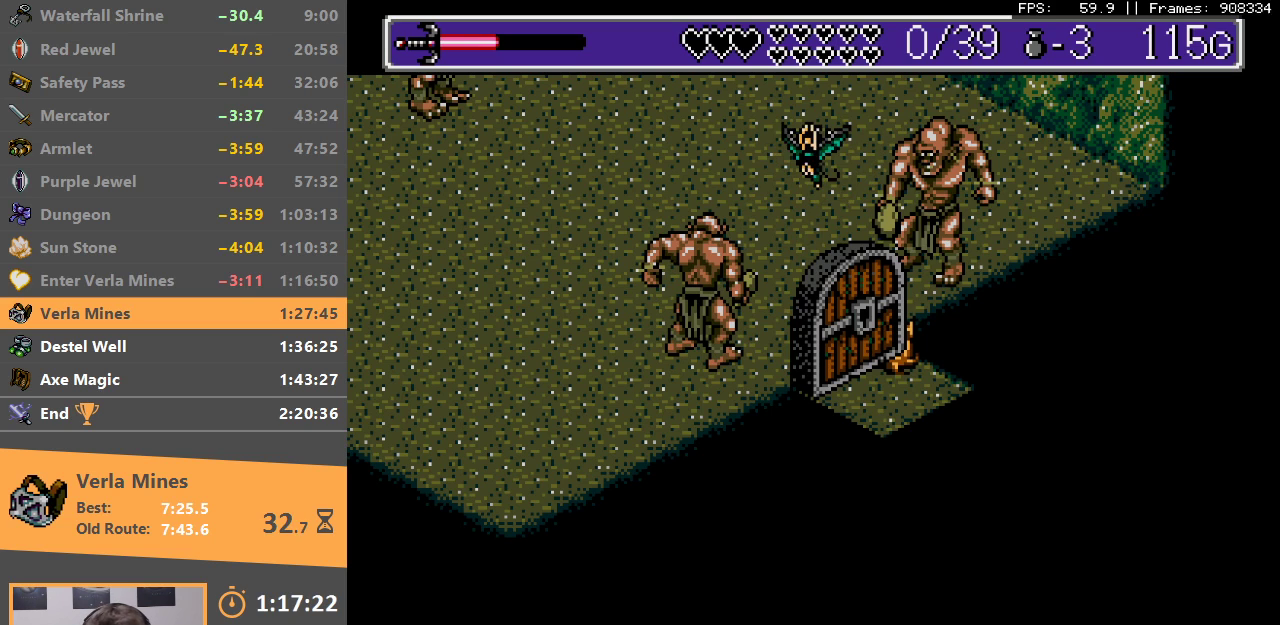
{"buttons": [], "events": [[17, "A", "up"], [33, "B", "up"], [100, "A", "down"], [100, "B", "down"], [183, "A", "up"], [200, "B", "up"], [250, "A", "down"], [250, "B", "down"], [333, "A", "up"], [367, "B", "up"], [417, "A", "down"], [417, "B", "down"], [500, "A", "up"], [500, "B", "up"]]}
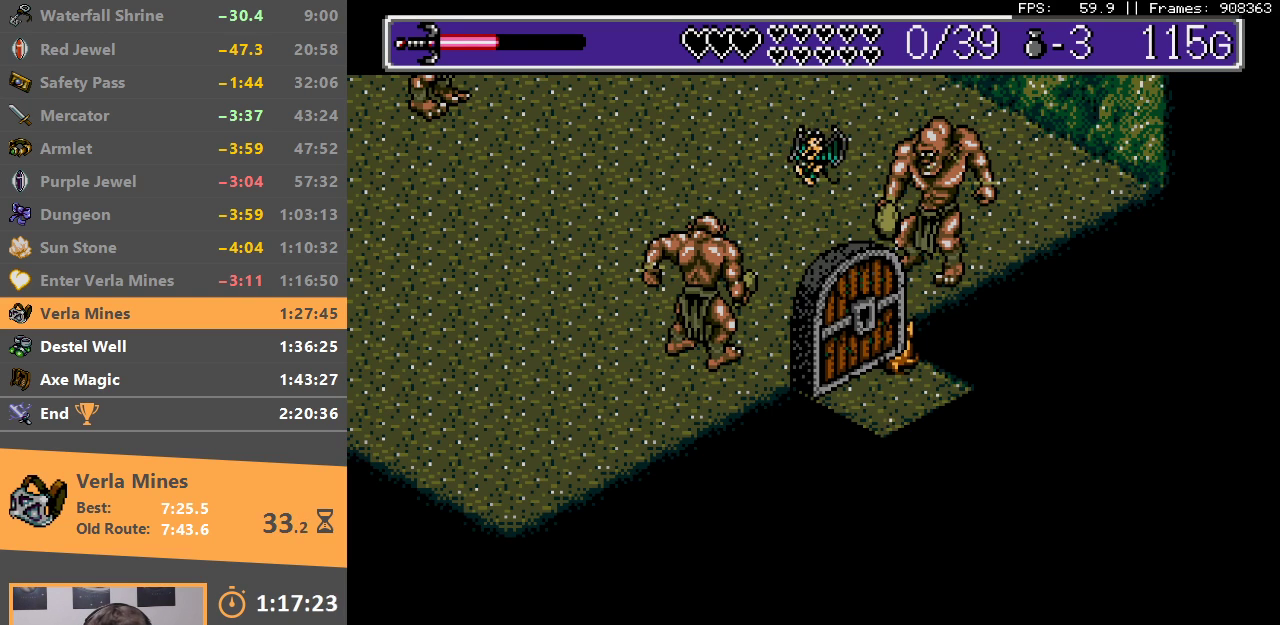
{"buttons": ["B"], "events": [[83, "A", "down"], [83, "B", "down"], [150, "A", "up"], [167, "B", "up"], [233, "B", "down"], [250, "A", "down"], [317, "A", "up"], [317, "B", "up"], [367, "B", "down"], [433, "A", "down"], [450, "A", "up"]]}
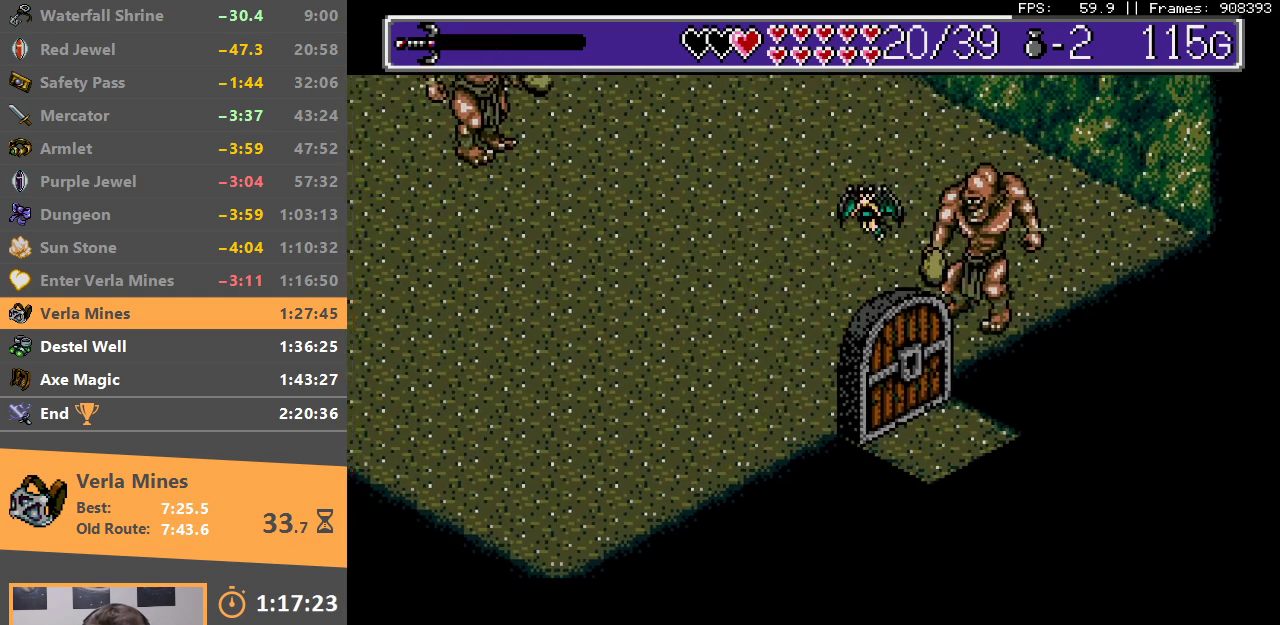
{"buttons": [], "events": [[67, "B", "up"], [167, "START", "down"], [283, "START", "up"], [333, "START", "down"], [433, "START", "up"]]}
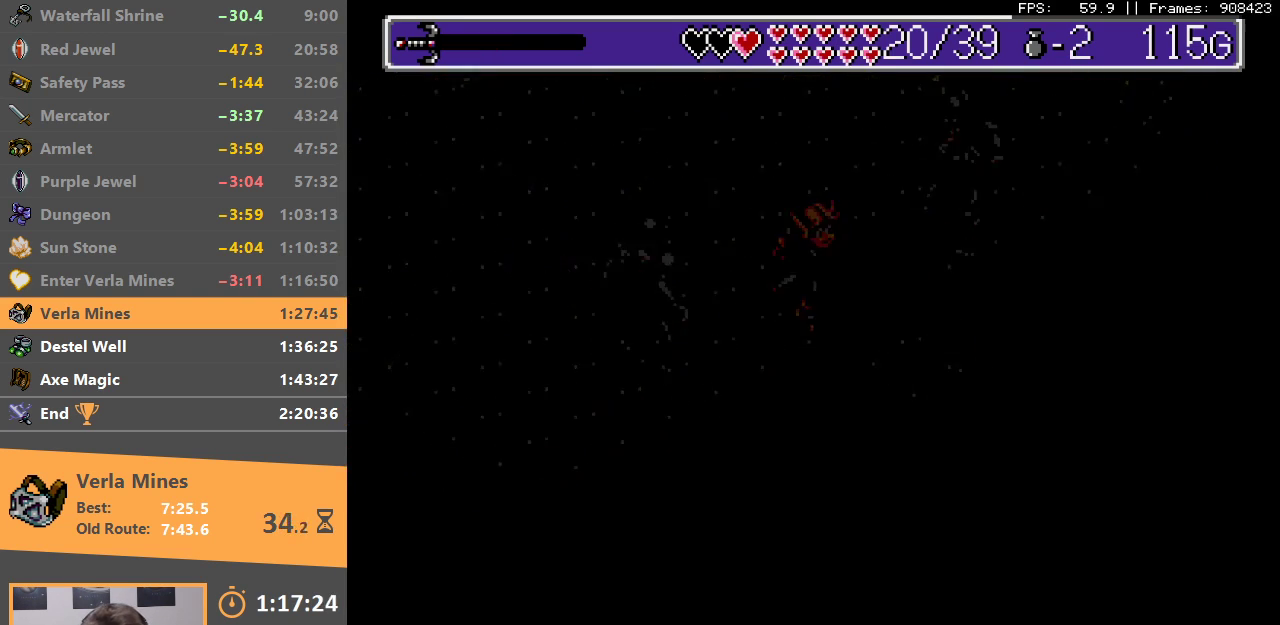
{"buttons": ["A"], "events": [[133, "A", "down"], [233, "A", "up"], [267, "A", "down"], [383, "A", "up"], [450, "A", "down"]]}
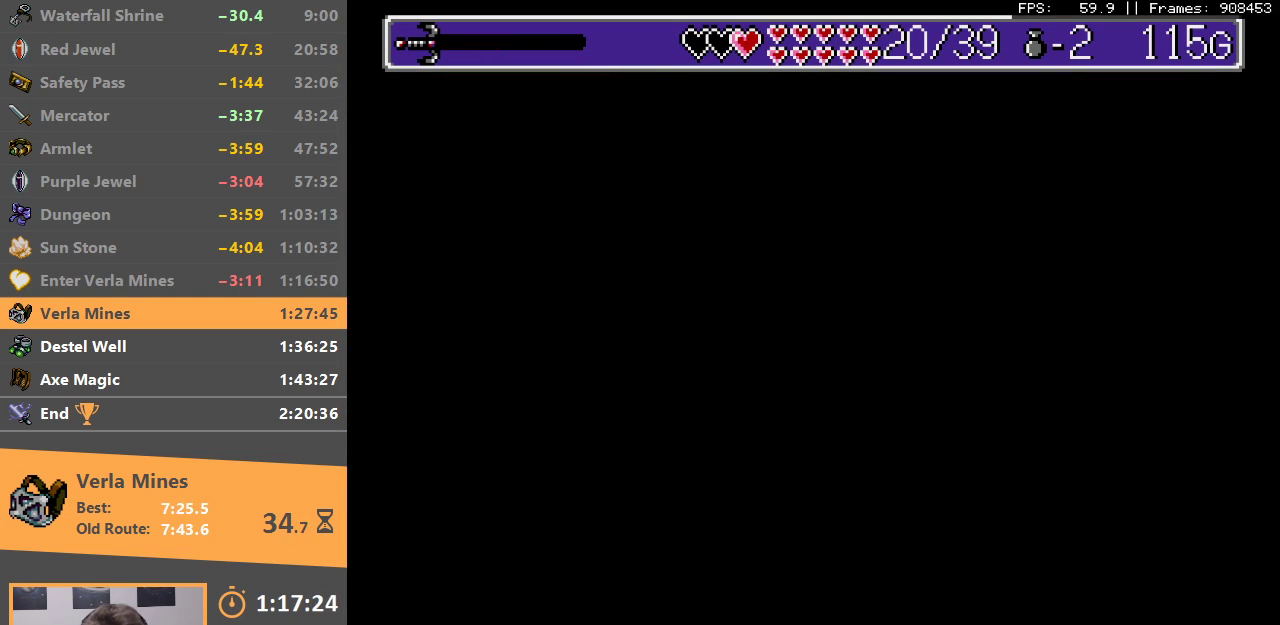
{"buttons": ["A"], "events": [[50, "A", "up"], [117, "A", "down"], [217, "A", "up"], [283, "A", "down"], [383, "A", "up"], [433, "A", "down"]]}
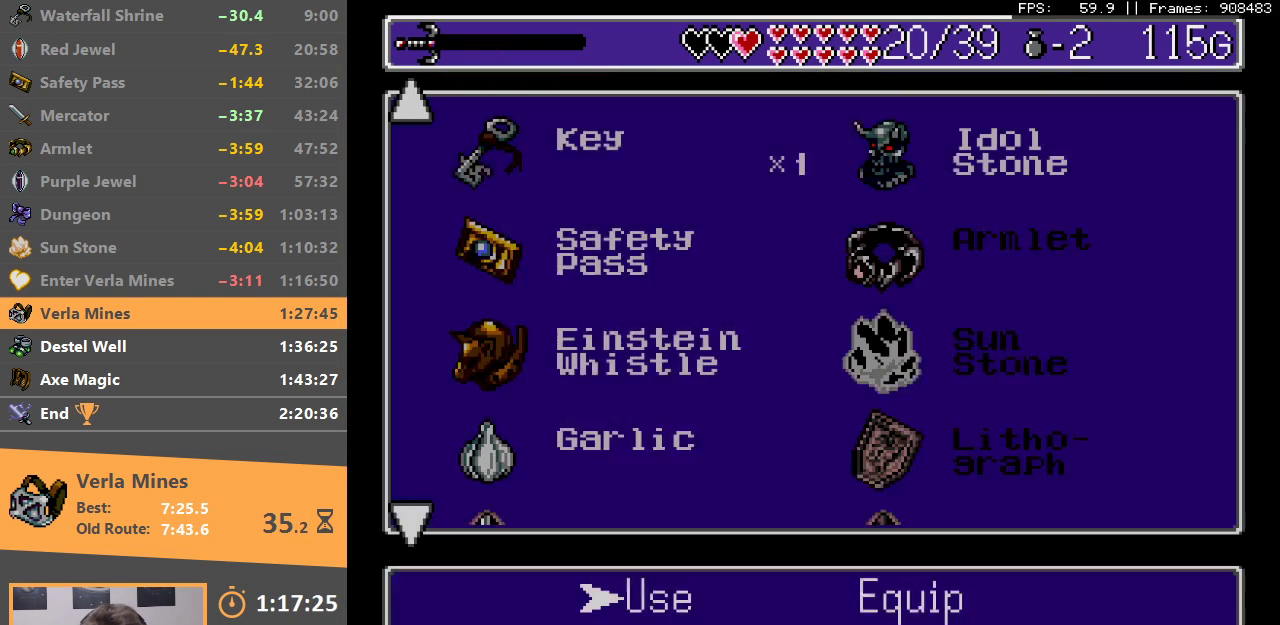
{"buttons": [], "events": [[50, "A", "up"], [100, "A", "down"], [200, "A", "up"]]}
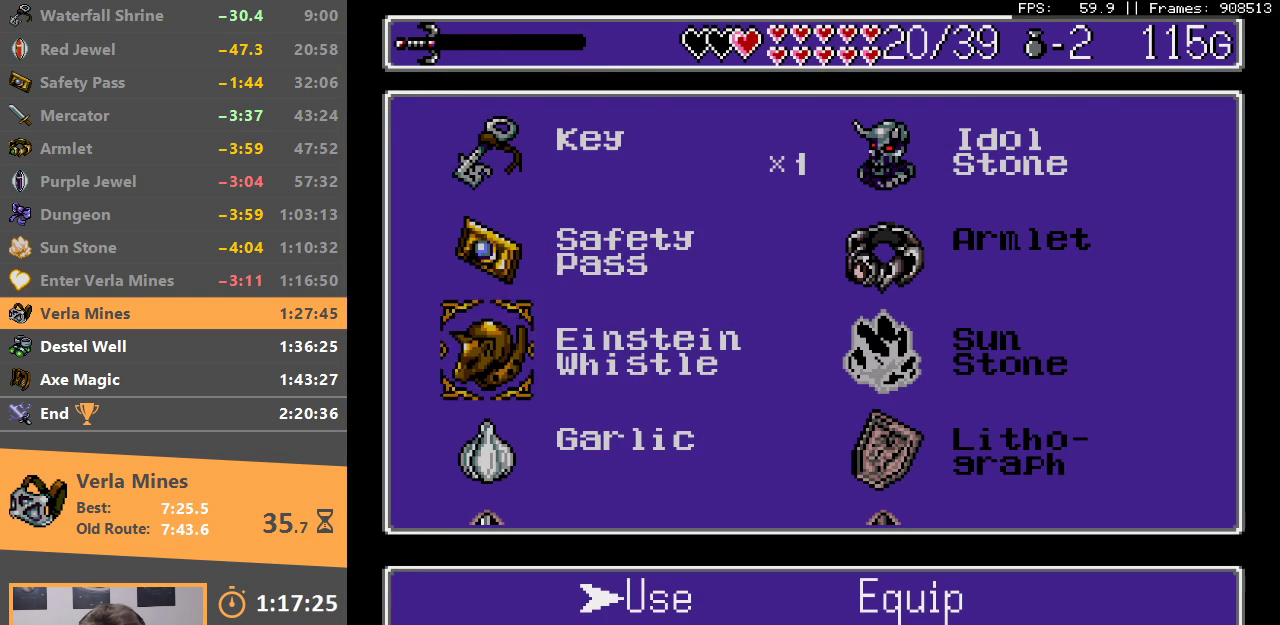
{"buttons": ["A"], "events": [[283, "A", "down"], [383, "A", "up"], [450, "A", "down"]]}
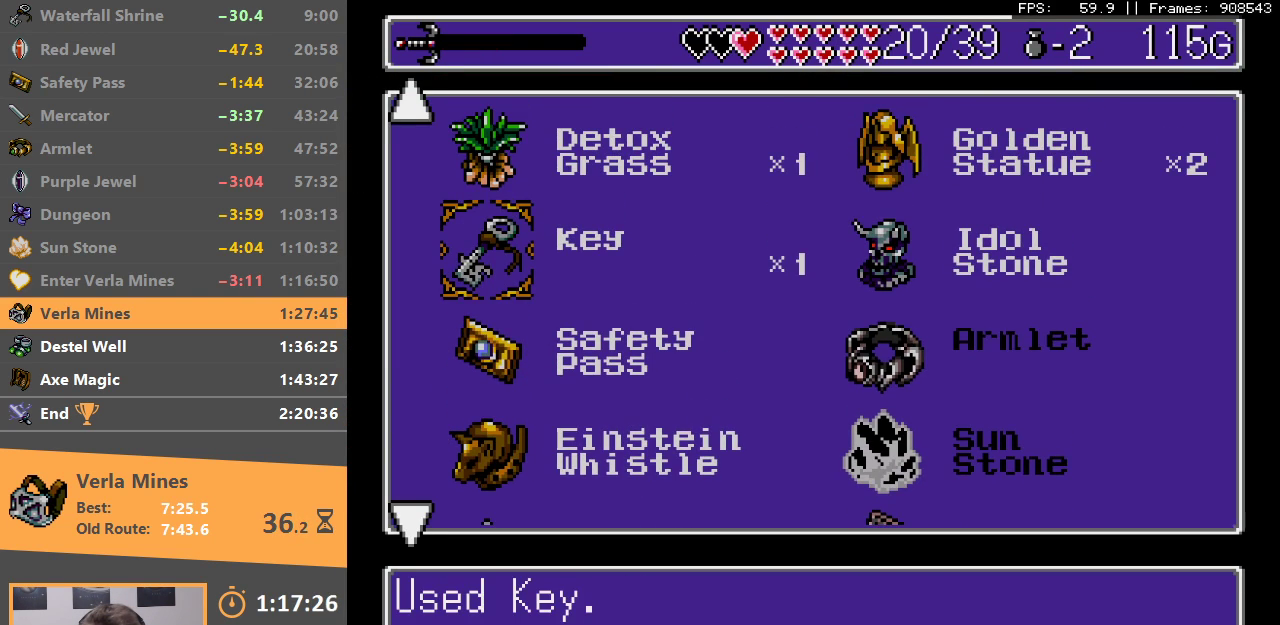
{"buttons": ["A"], "events": [[33, "A", "up"], [117, "A", "down"], [200, "A", "up"], [250, "A", "down"], [350, "A", "up"], [433, "A", "down"]]}
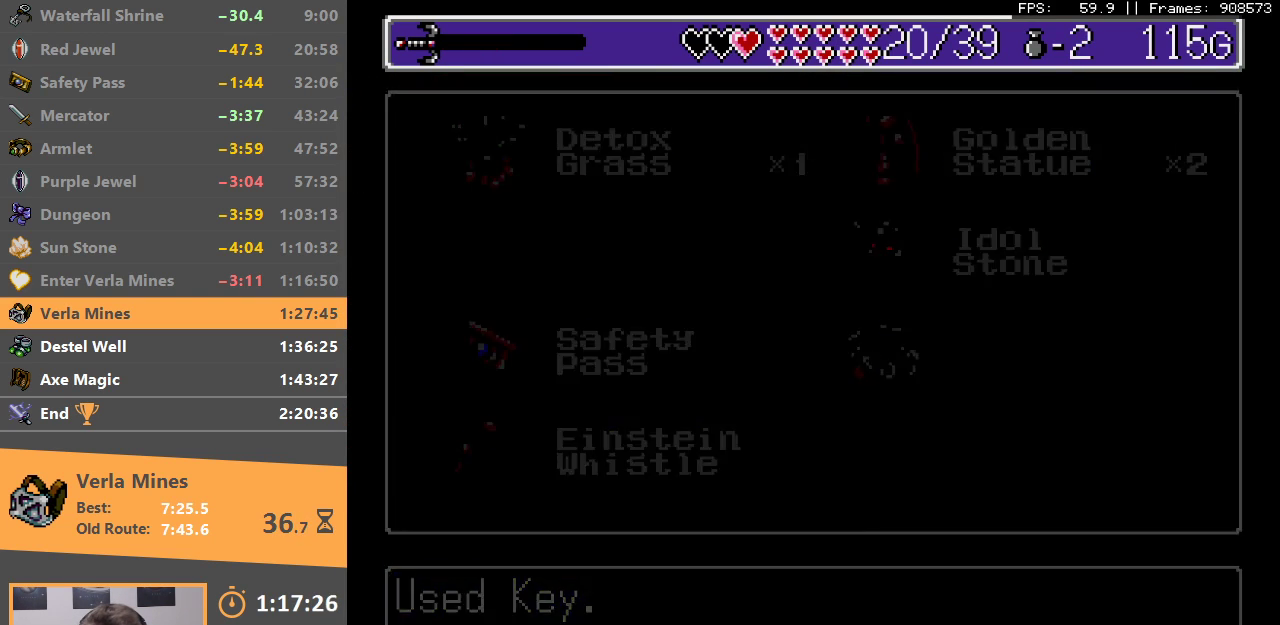
{"buttons": [], "events": [[33, "A", "up"], [83, "A", "down"], [83, "B", "down"], [167, "A", "up"], [167, "B", "up"], [233, "B", "down"], [250, "A", "down"], [300, "A", "up"], [300, "B", "up"], [367, "B", "down"], [383, "A", "down"], [467, "A", "up"], [467, "B", "up"]]}
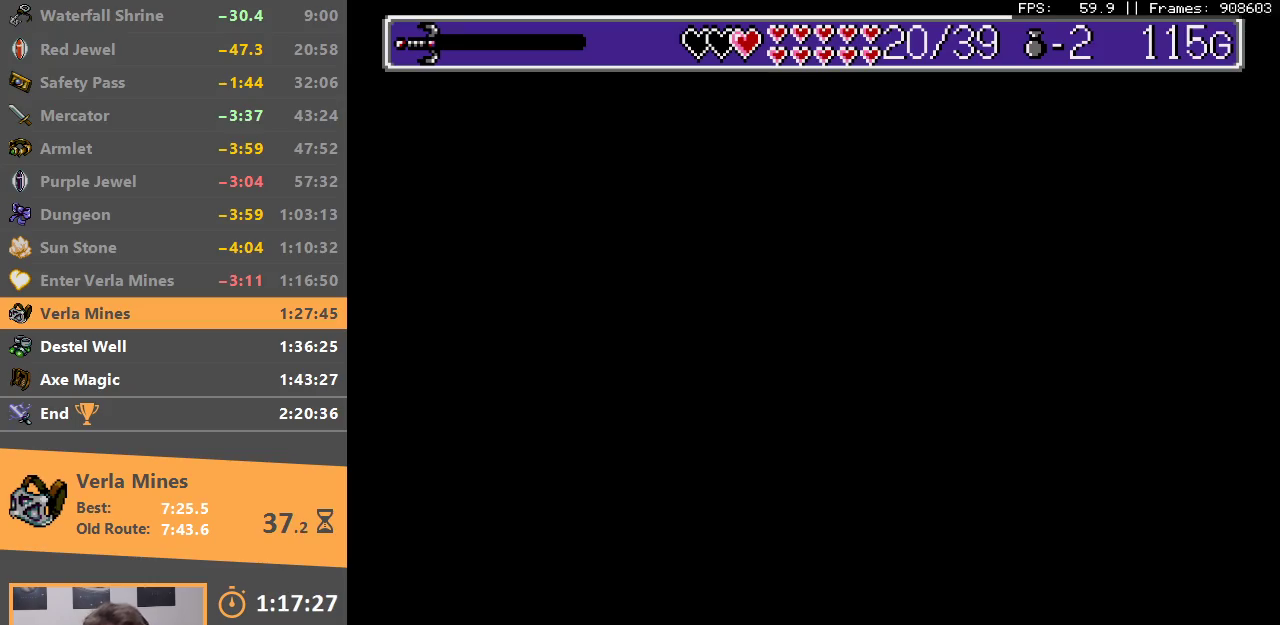
{"buttons": [], "events": [[17, "B", "down"], [33, "A", "down"], [117, "A", "up"], [117, "B", "up"], [183, "B", "down"], [283, "B", "up"], [383, "B", "down"], [400, "A", "down"], [483, "A", "up"], [500, "B", "up"]]}
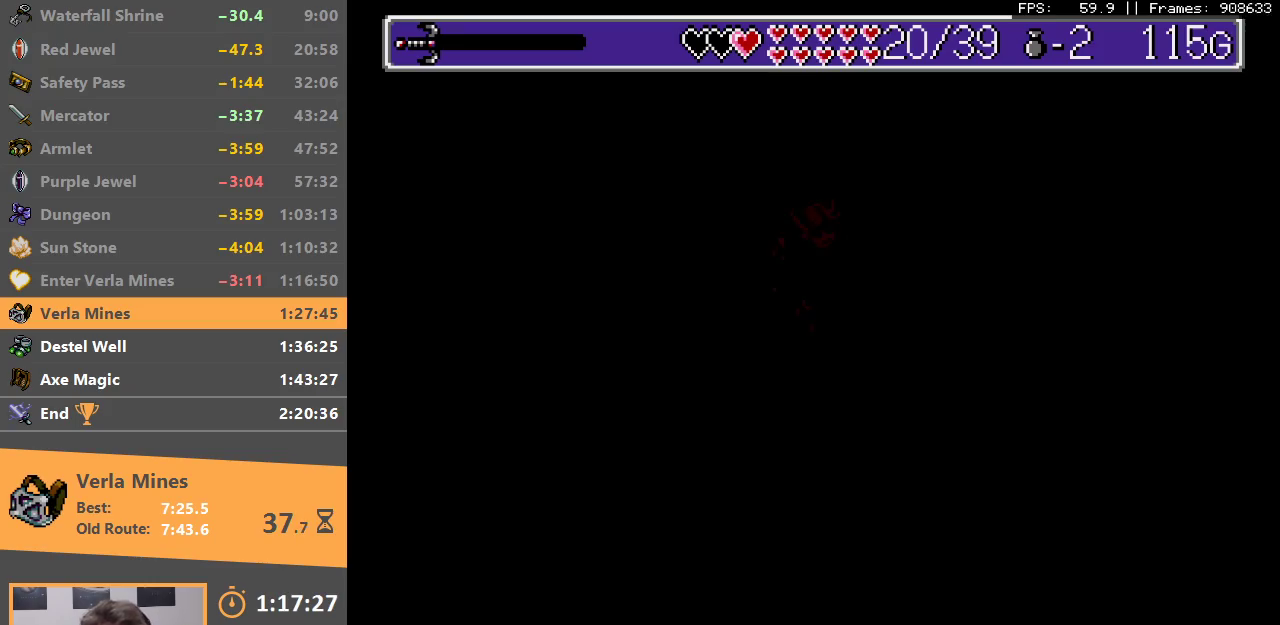
{"buttons": [], "events": []}
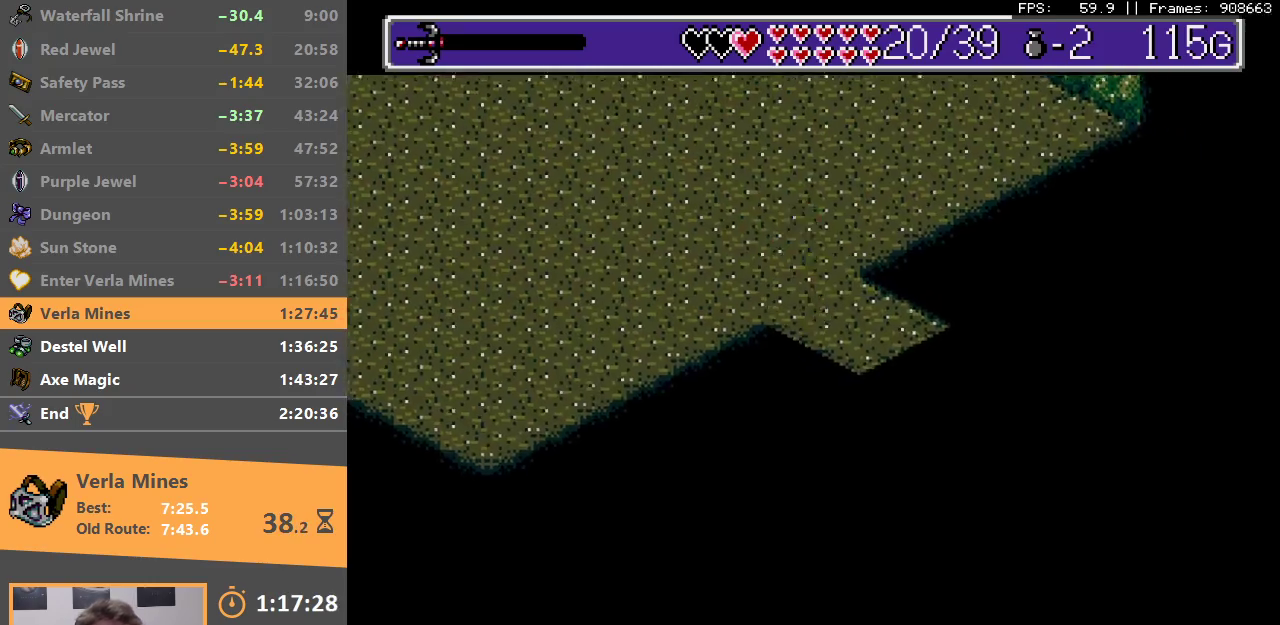
{"buttons": ["B"], "events": [[283, "B", "down"], [417, "B", "up"], [467, "B", "down"]]}
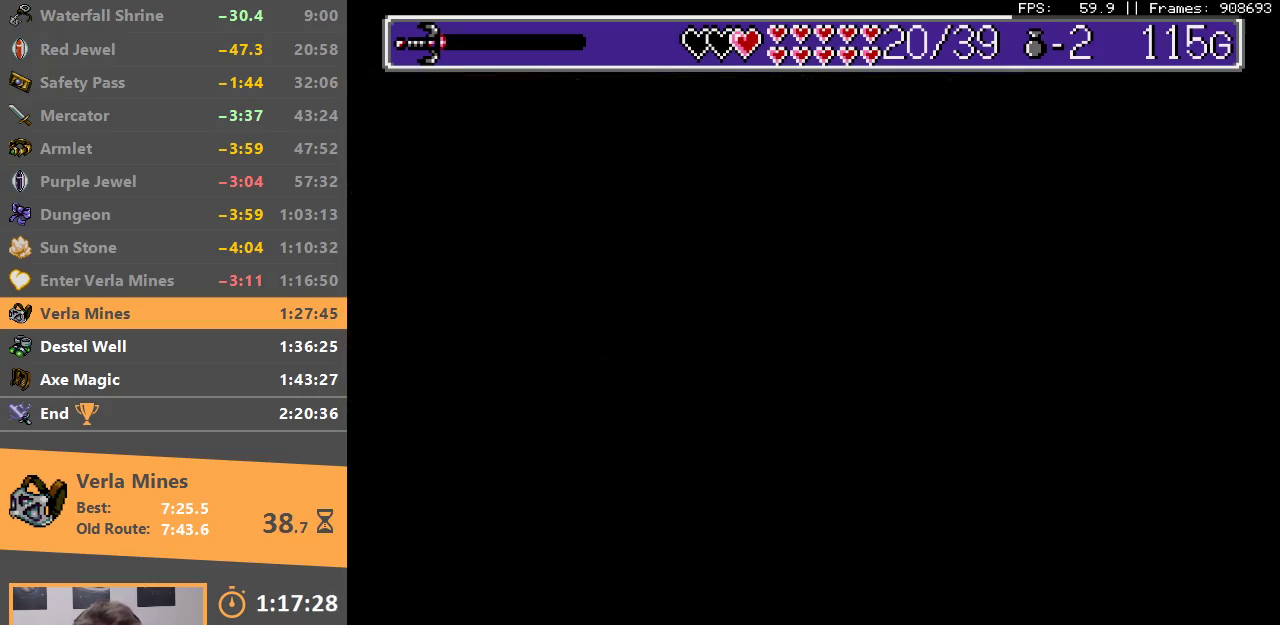
{"buttons": ["B"], "events": [[67, "B", "up"], [117, "B", "down"], [233, "B", "up"], [267, "B", "down"], [283, "A", "down"], [350, "A", "up"], [367, "B", "up"], [433, "B", "down"], [450, "A", "down"], [483, "A", "up"]]}
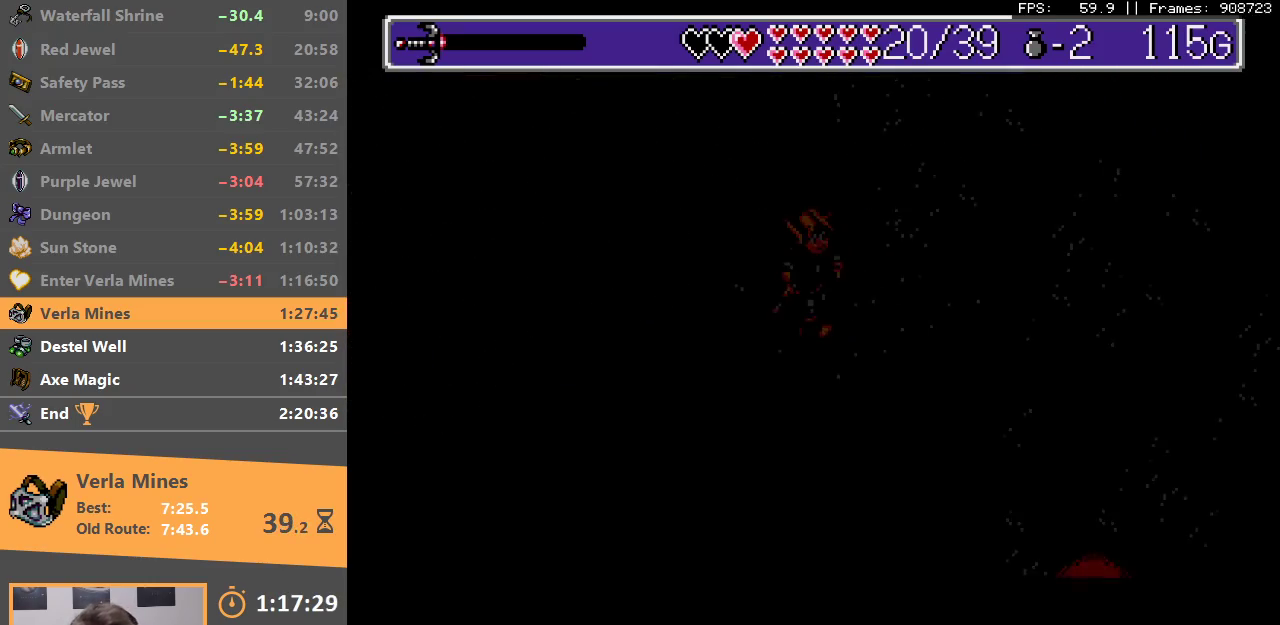
{"buttons": [], "events": [[33, "B", "up"]]}
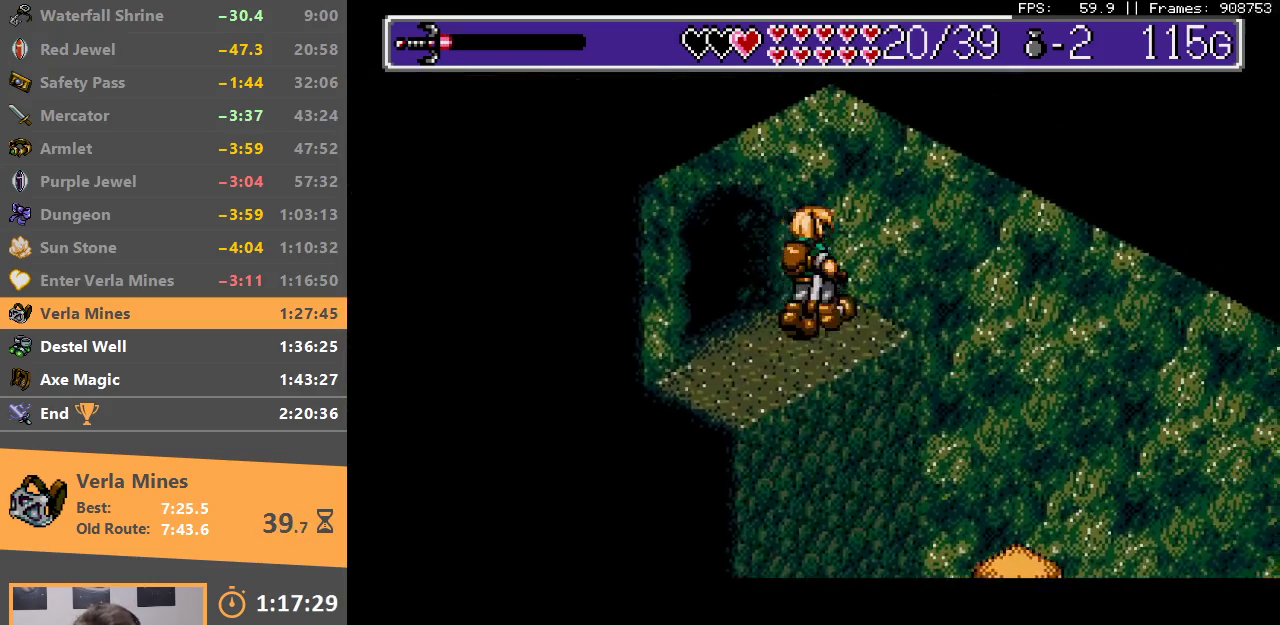
{"buttons": [], "events": [[133, "B", "down"], [383, "B", "up"]]}
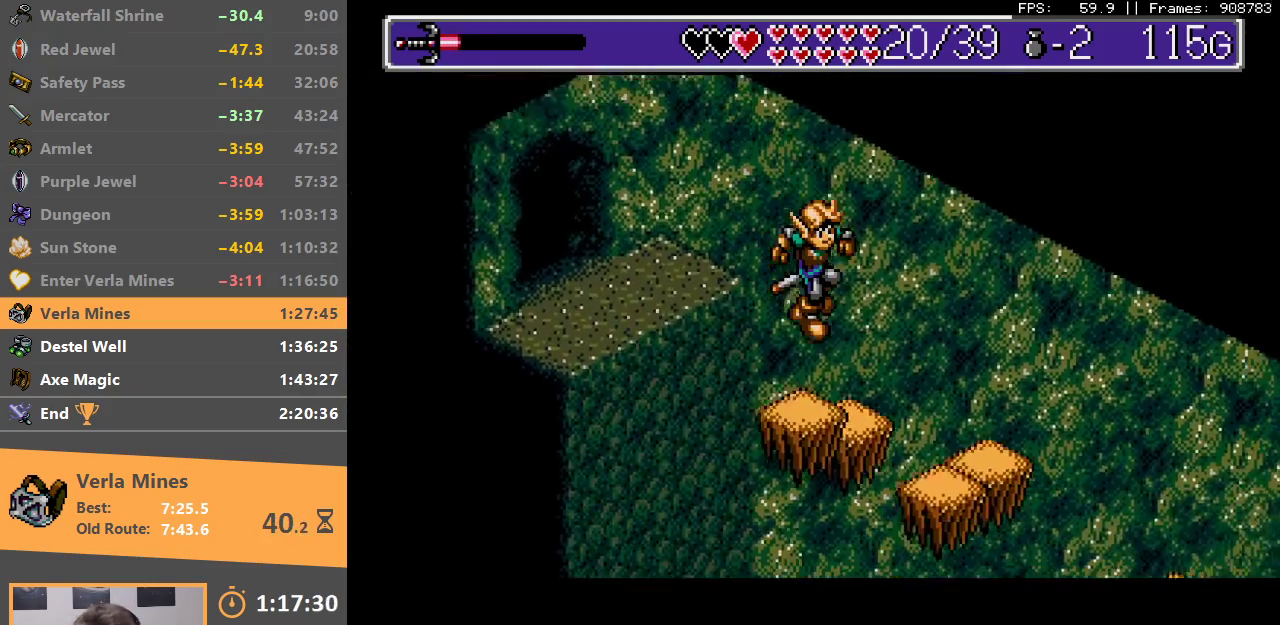
{"buttons": ["B"], "events": [[17, "B", "down"], [417, "B", "up"], [500, "B", "down"]]}
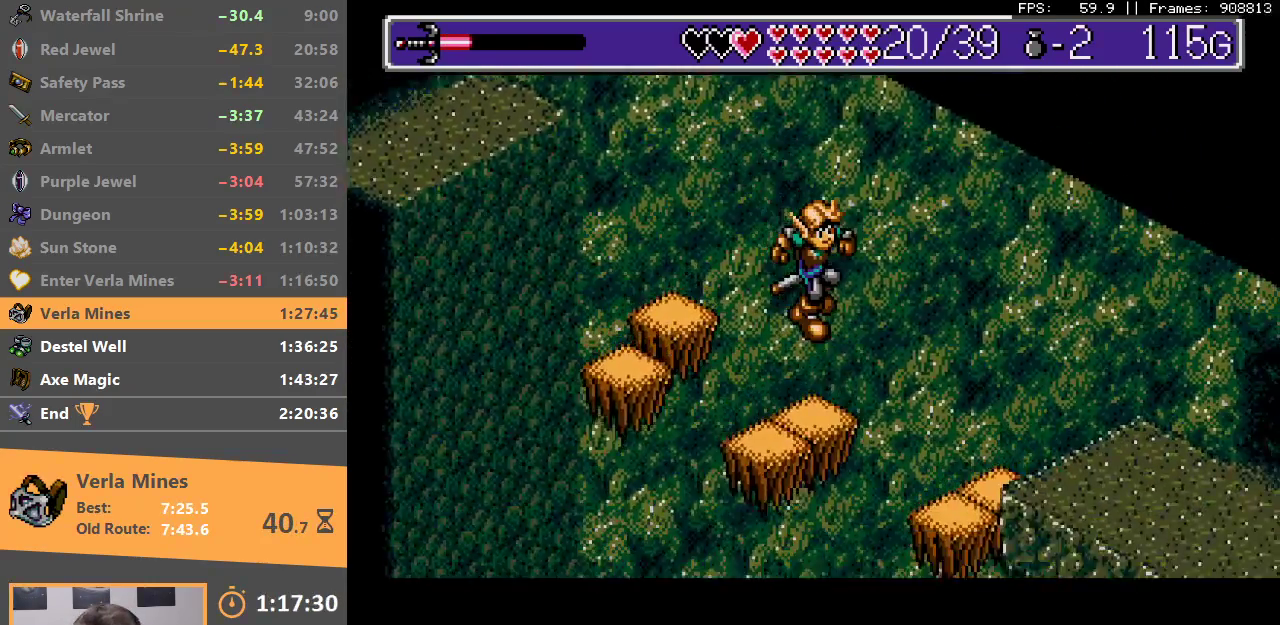
{"buttons": [], "events": [[433, "B", "up"]]}
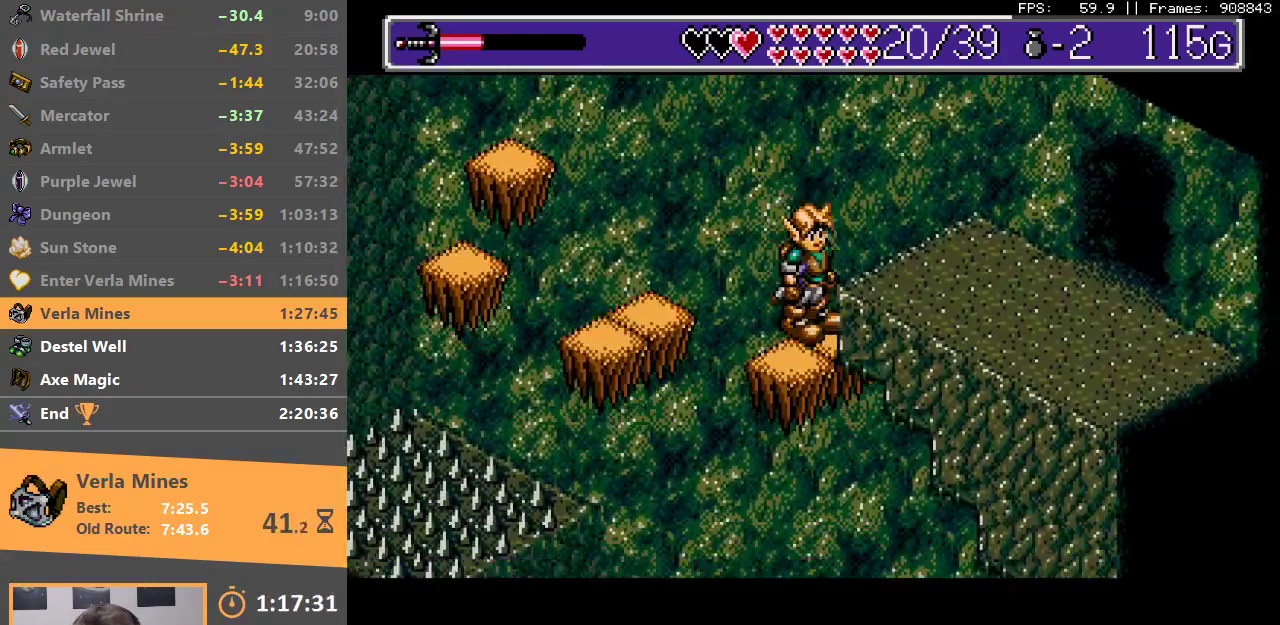
{"buttons": [], "events": []}
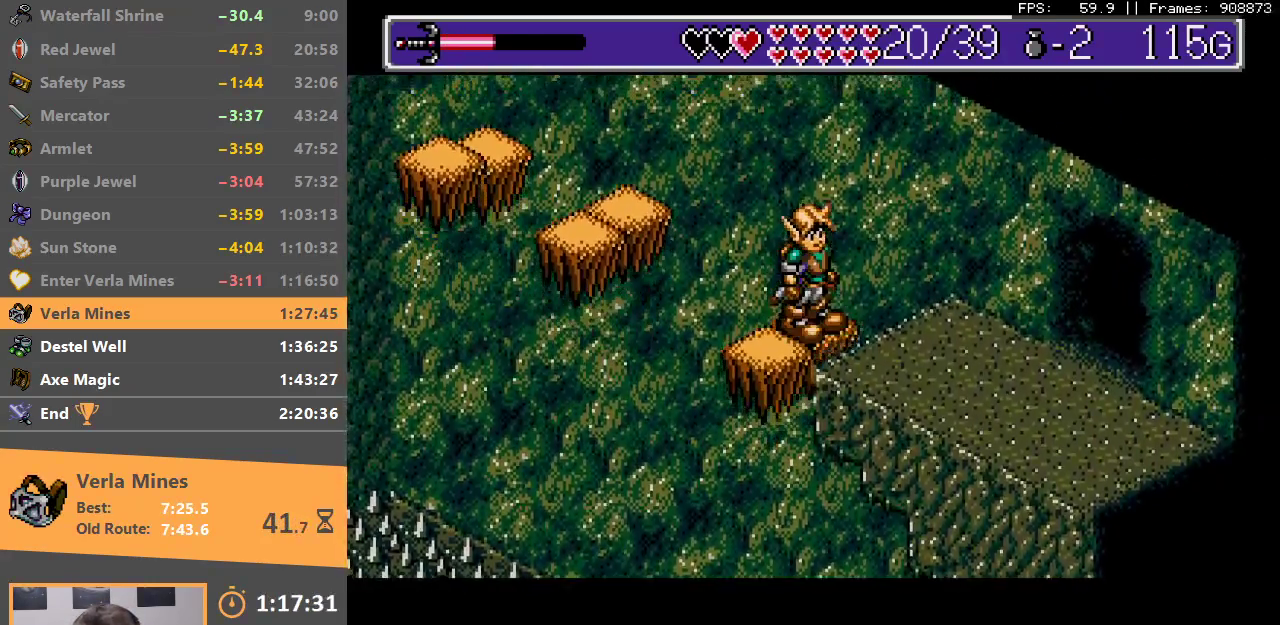
{"buttons": ["B"], "events": [[150, "B", "down"]]}
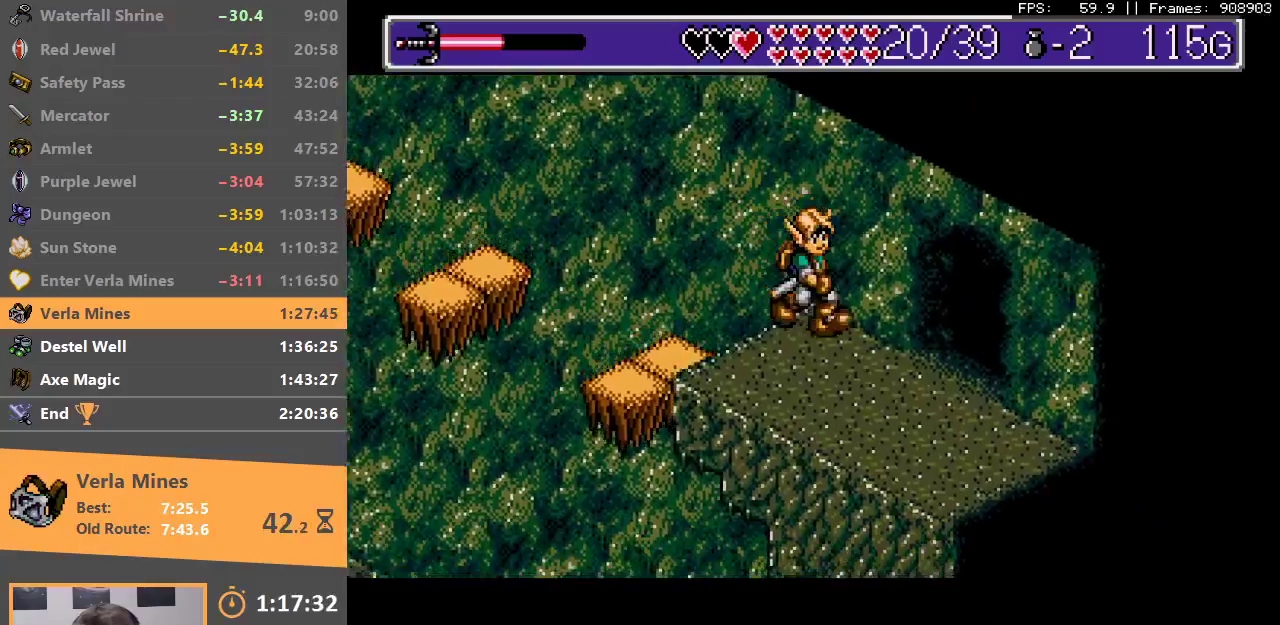
{"buttons": ["B"], "events": [[83, "B", "up"], [450, "B", "down"]]}
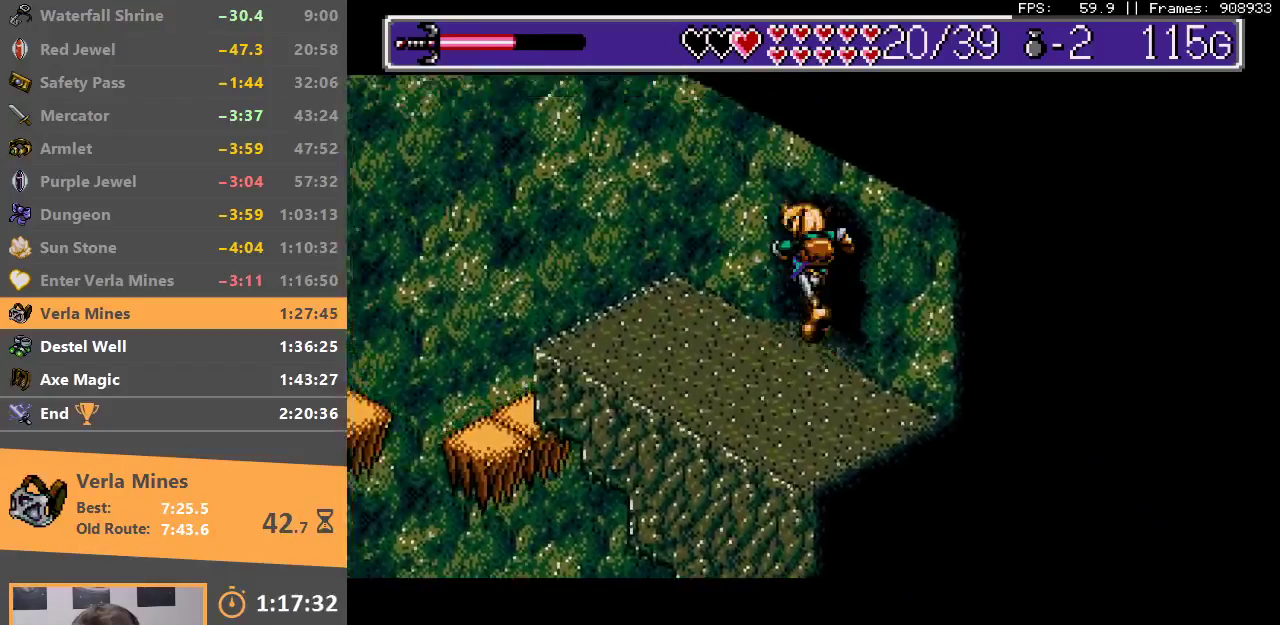
{"buttons": ["B"], "events": [[100, "B", "up"], [150, "B", "down"], [267, "B", "up"], [317, "B", "down"], [417, "B", "up"], [467, "B", "down"]]}
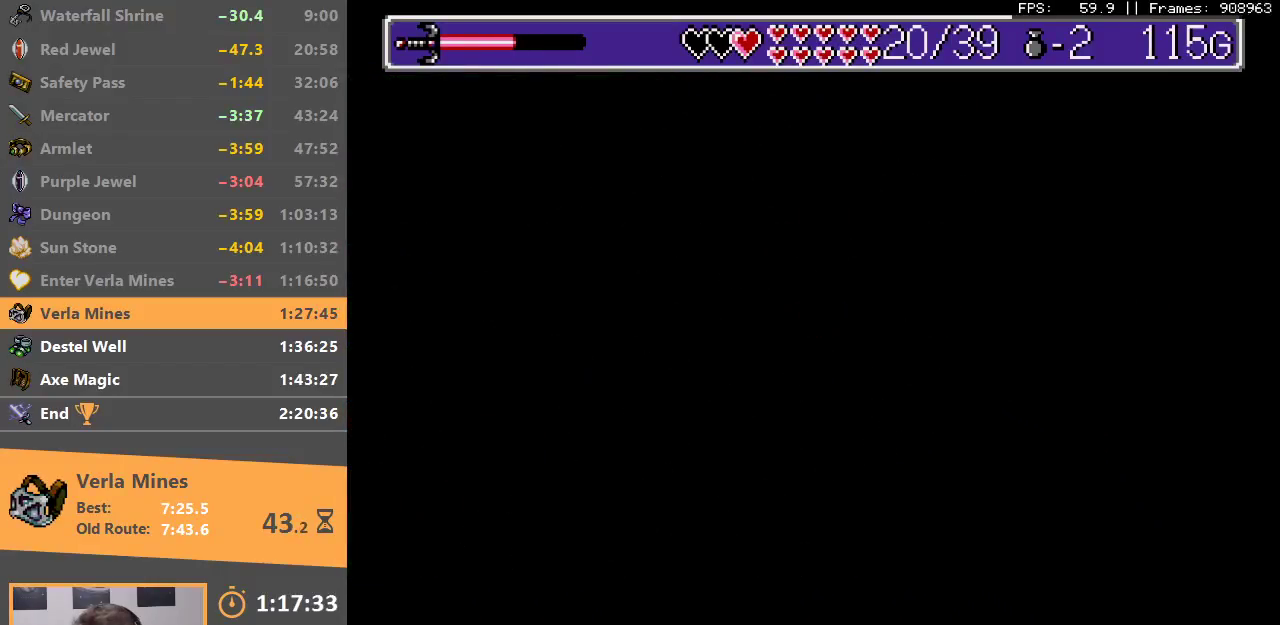
{"buttons": ["B"], "events": [[83, "B", "up"], [133, "B", "down"], [200, "B", "up"], [283, "B", "down"], [383, "B", "up"], [450, "B", "down"]]}